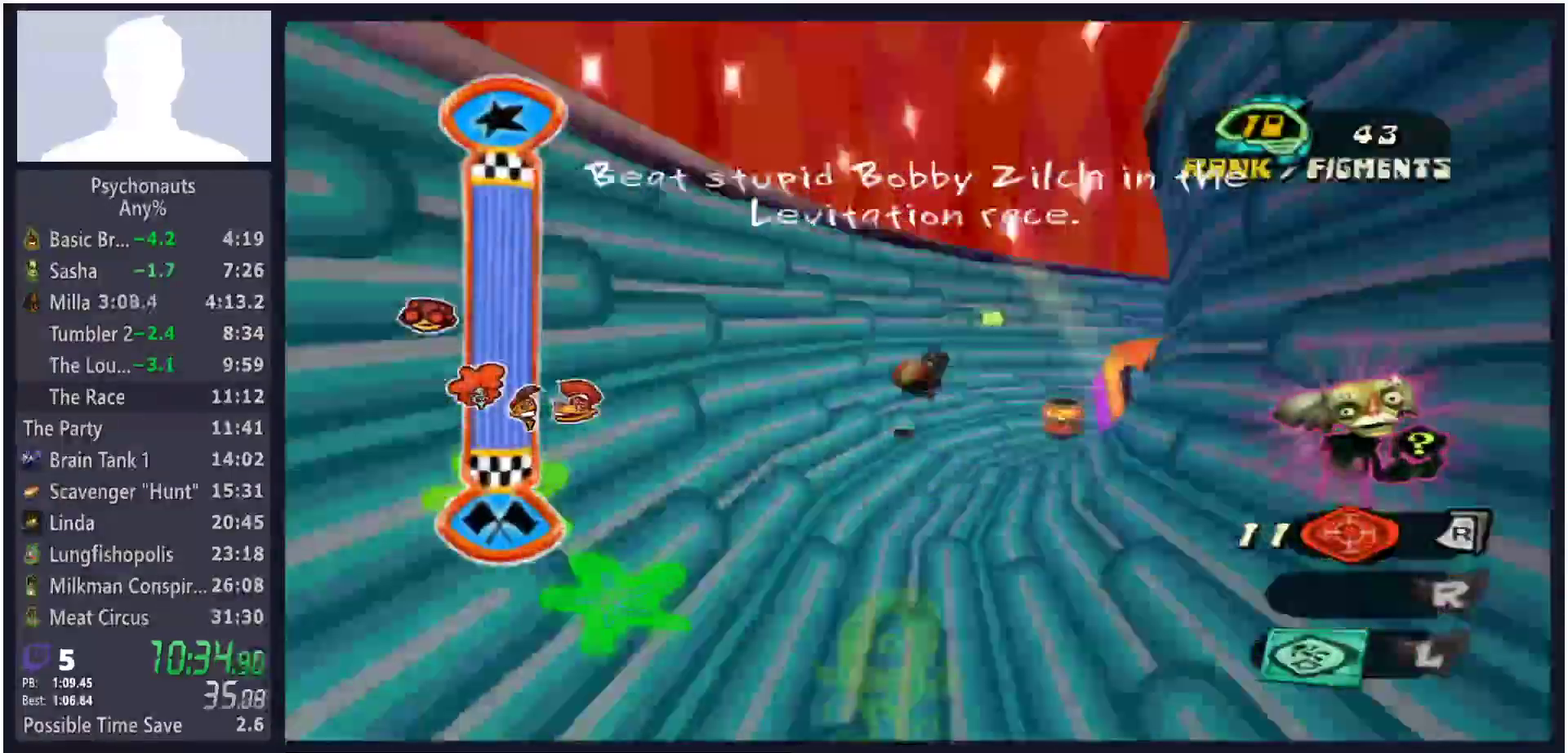
Gameplay with a controller (Xbox layout); each line is a JSON object with the inputs held at the frame after it. "button_events" lists button changes between this image and that frame as [ms after this image, input, new state], when the widget could be followed in between (sticks are given only as held states). Not read: L3 R3.
{"buttons": [], "left_stick": "up-right", "right_stick": "down-left", "button_events": []}
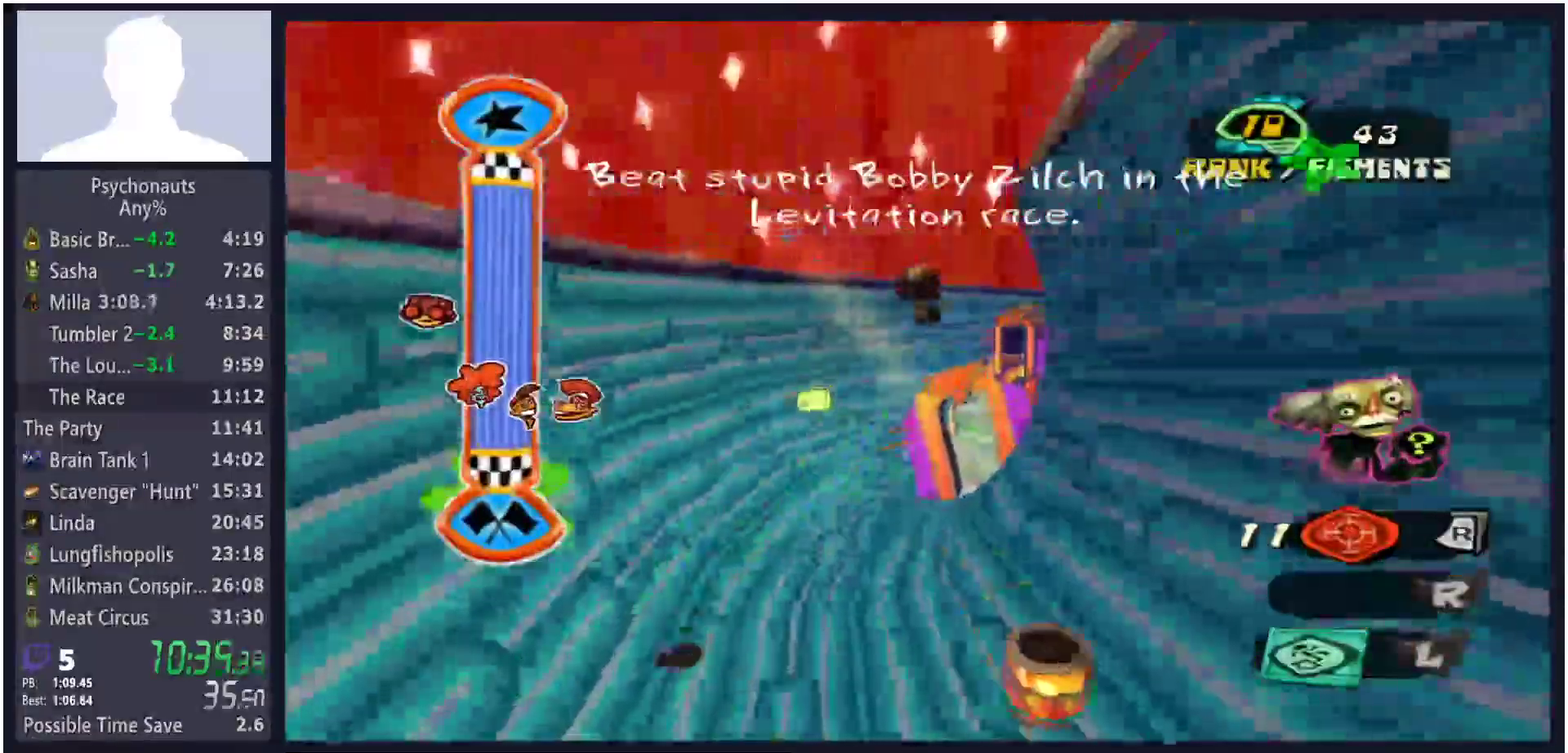
{"buttons": [], "left_stick": "up-right", "right_stick": "down-left", "button_events": []}
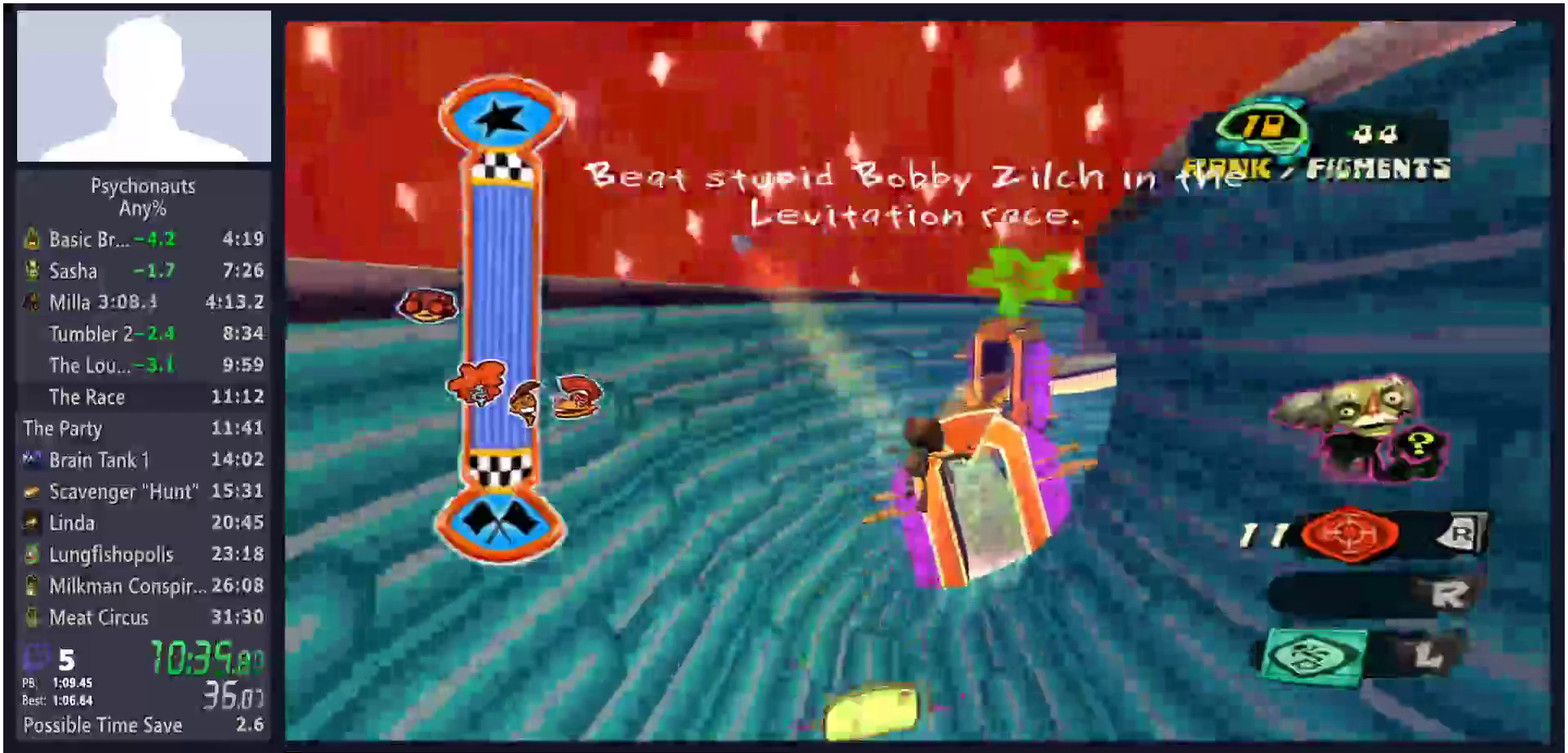
{"buttons": [], "left_stick": "up-right", "right_stick": "left", "button_events": []}
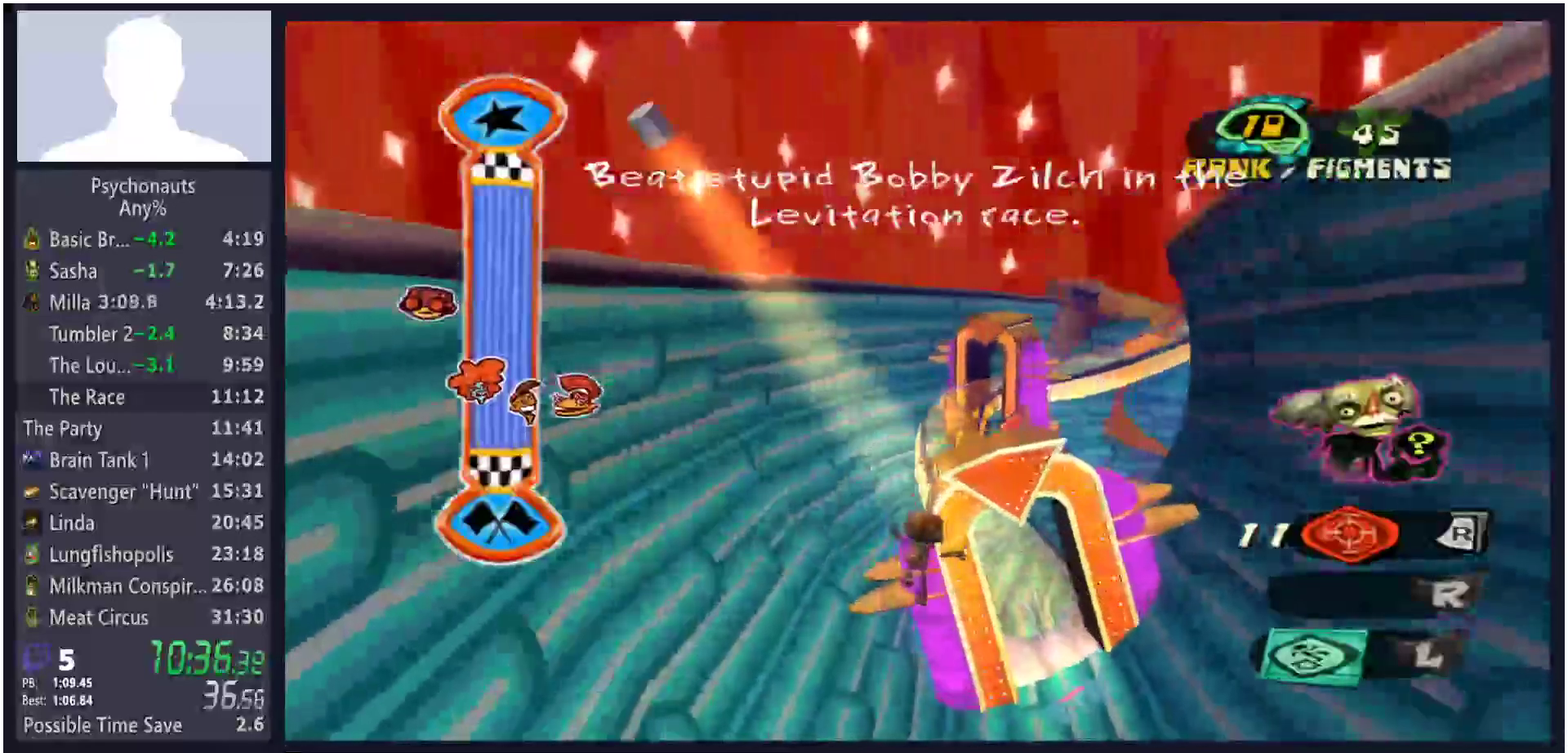
{"buttons": [], "left_stick": "up-right", "right_stick": "left", "button_events": []}
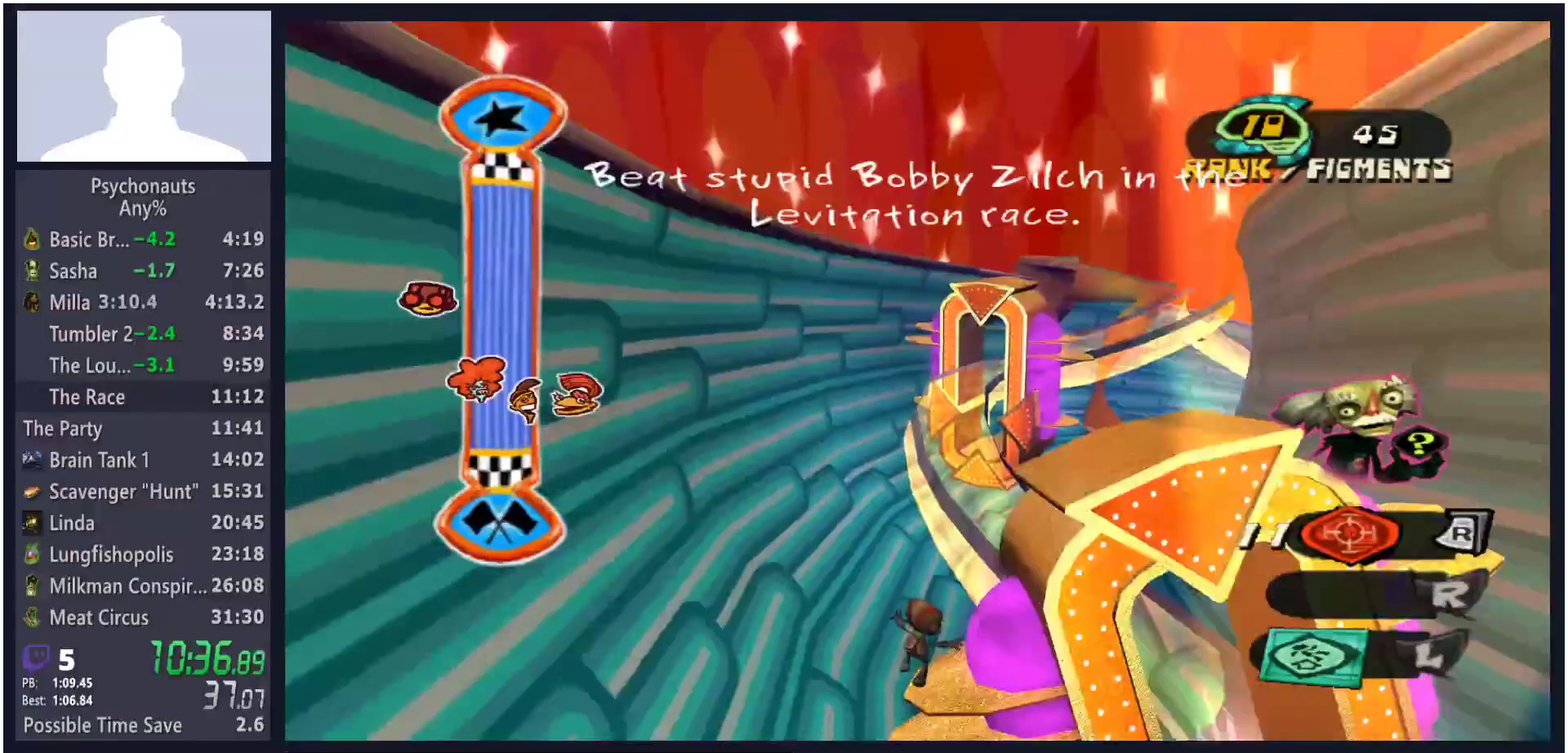
{"buttons": ["A", "L2"], "left_stick": "up-right", "right_stick": "center", "button_events": [[450, "L2", "down"], [500, "A", "down"]]}
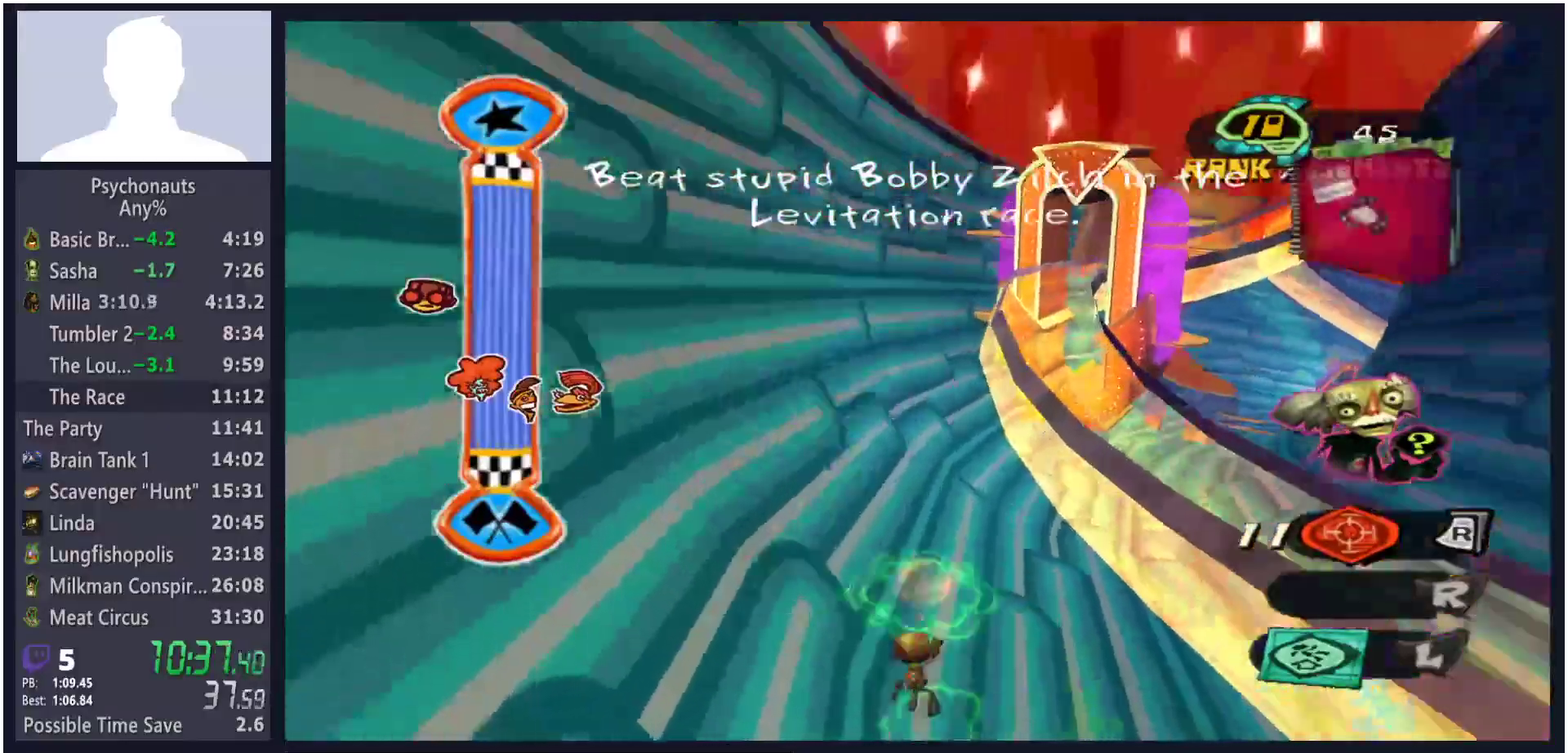
{"buttons": ["A"], "left_stick": "up-right", "right_stick": "center", "button_events": [[67, "A", "up"], [67, "L2", "up"], [450, "A", "down"]]}
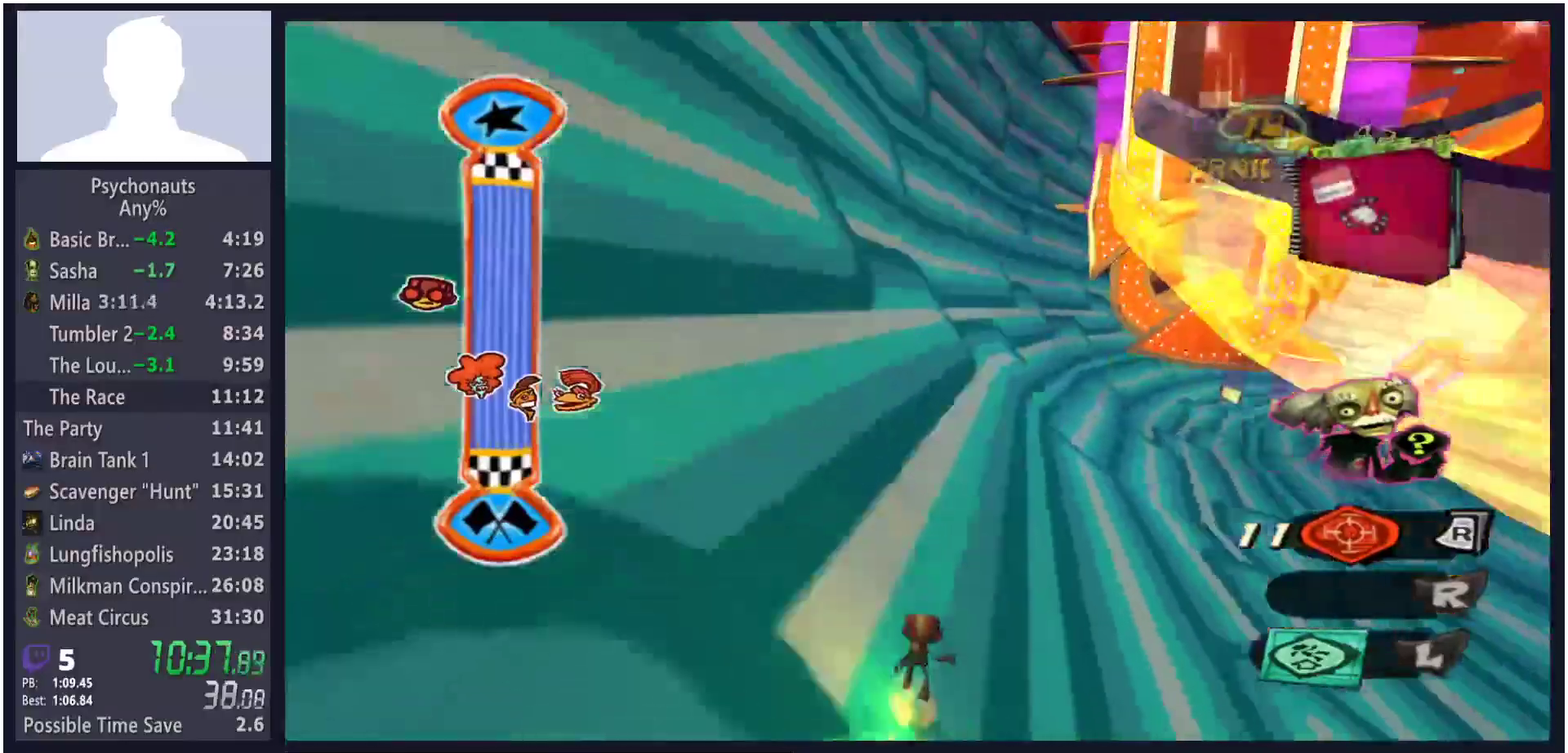
{"buttons": [], "left_stick": "up", "right_stick": "center", "button_events": [[183, "A", "up"], [400, "B", "down"], [467, "B", "up"]]}
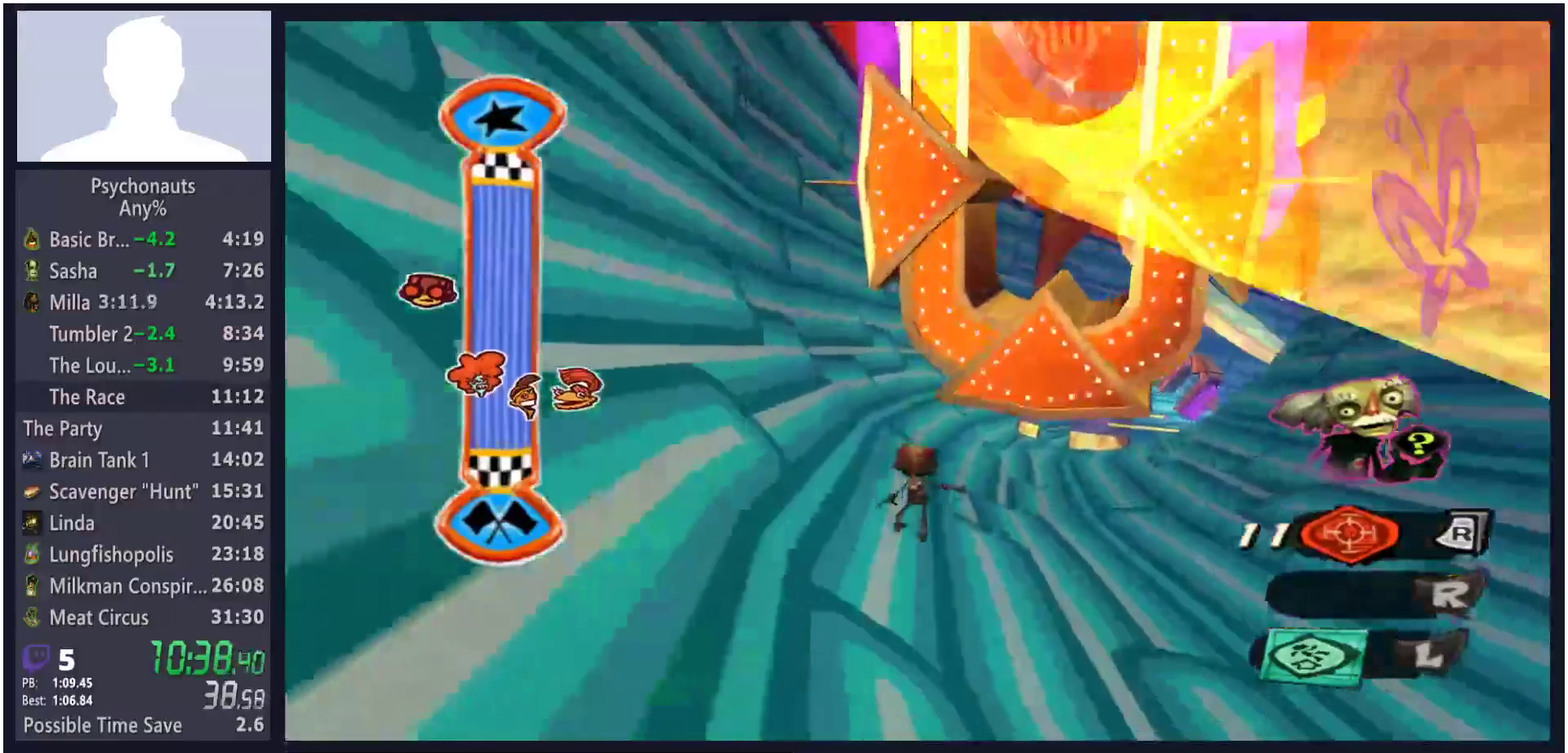
{"buttons": [], "left_stick": "up", "right_stick": "center", "button_events": [[417, "A", "down"], [467, "A", "up"]]}
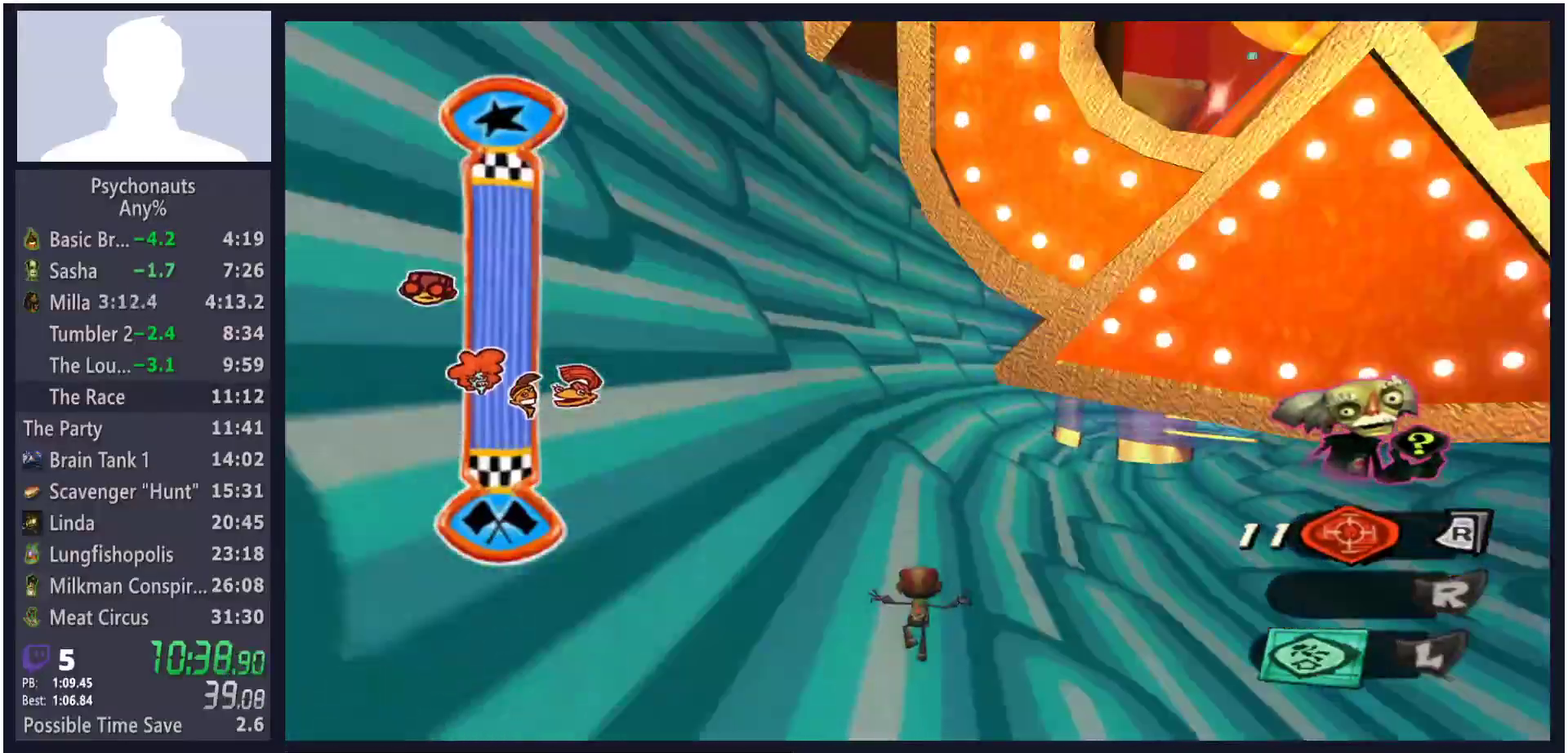
{"buttons": [], "left_stick": "up", "right_stick": "center", "button_events": [[383, "A", "down"], [450, "A", "up"]]}
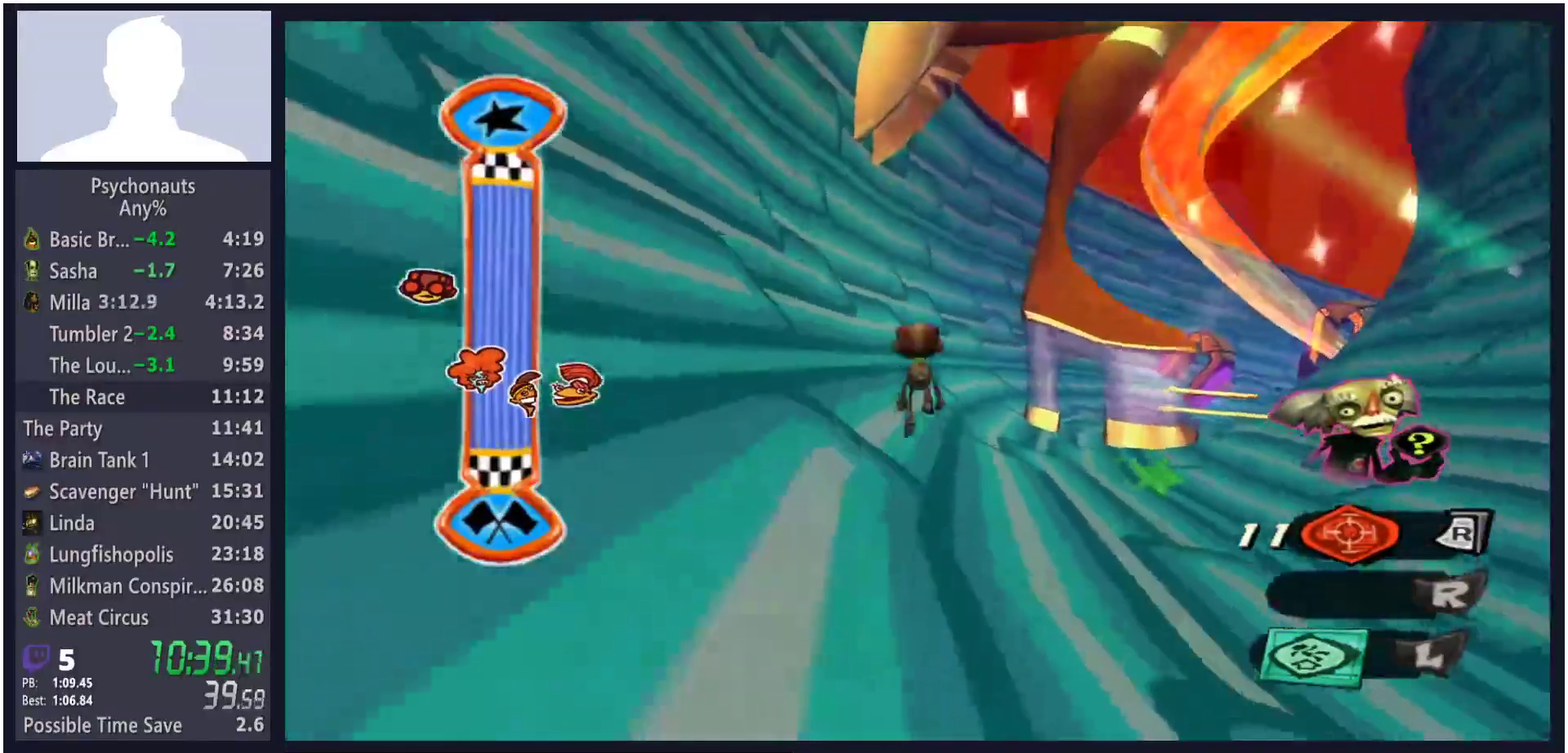
{"buttons": [], "left_stick": "up", "right_stick": "center", "button_events": []}
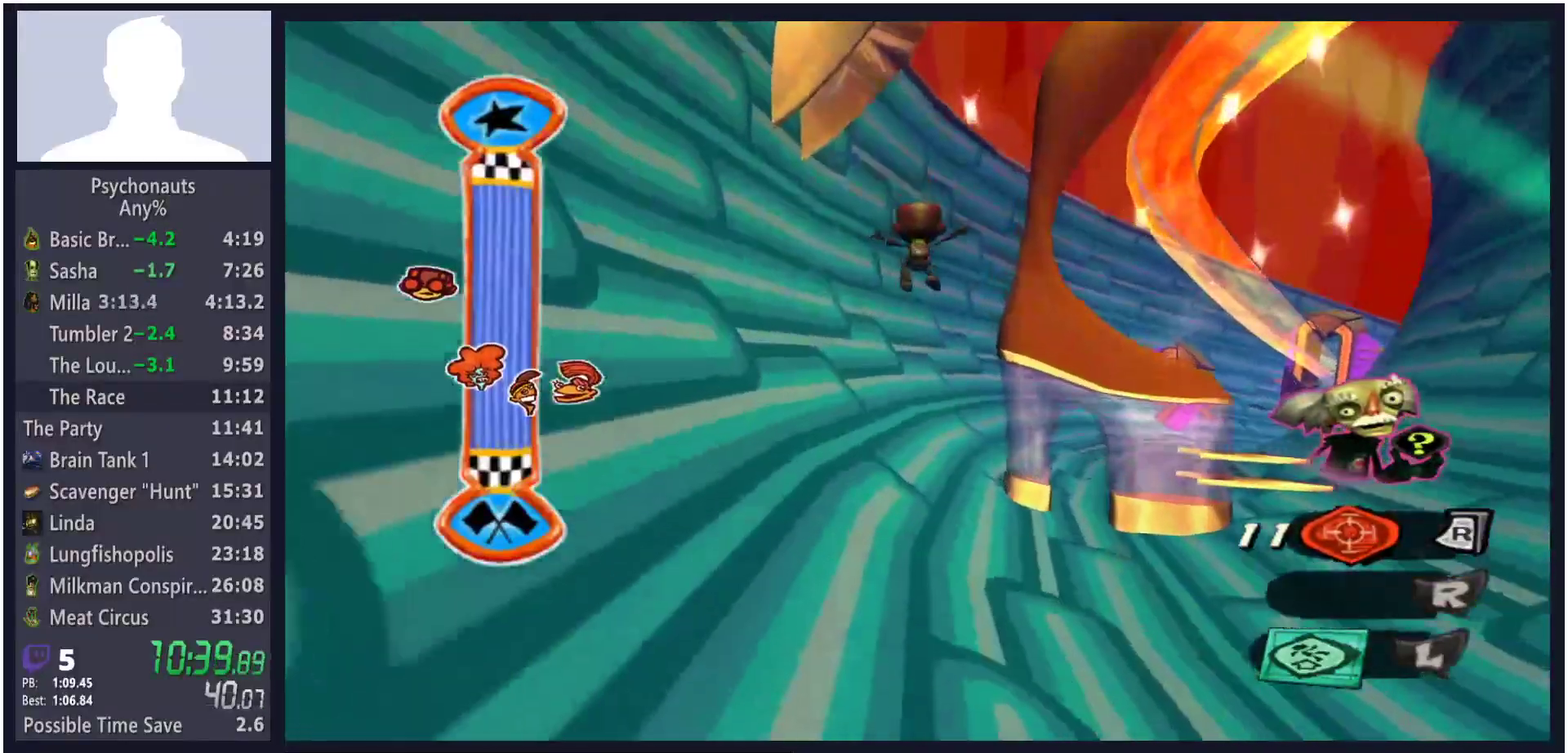
{"buttons": [], "left_stick": "up", "right_stick": "center", "button_events": []}
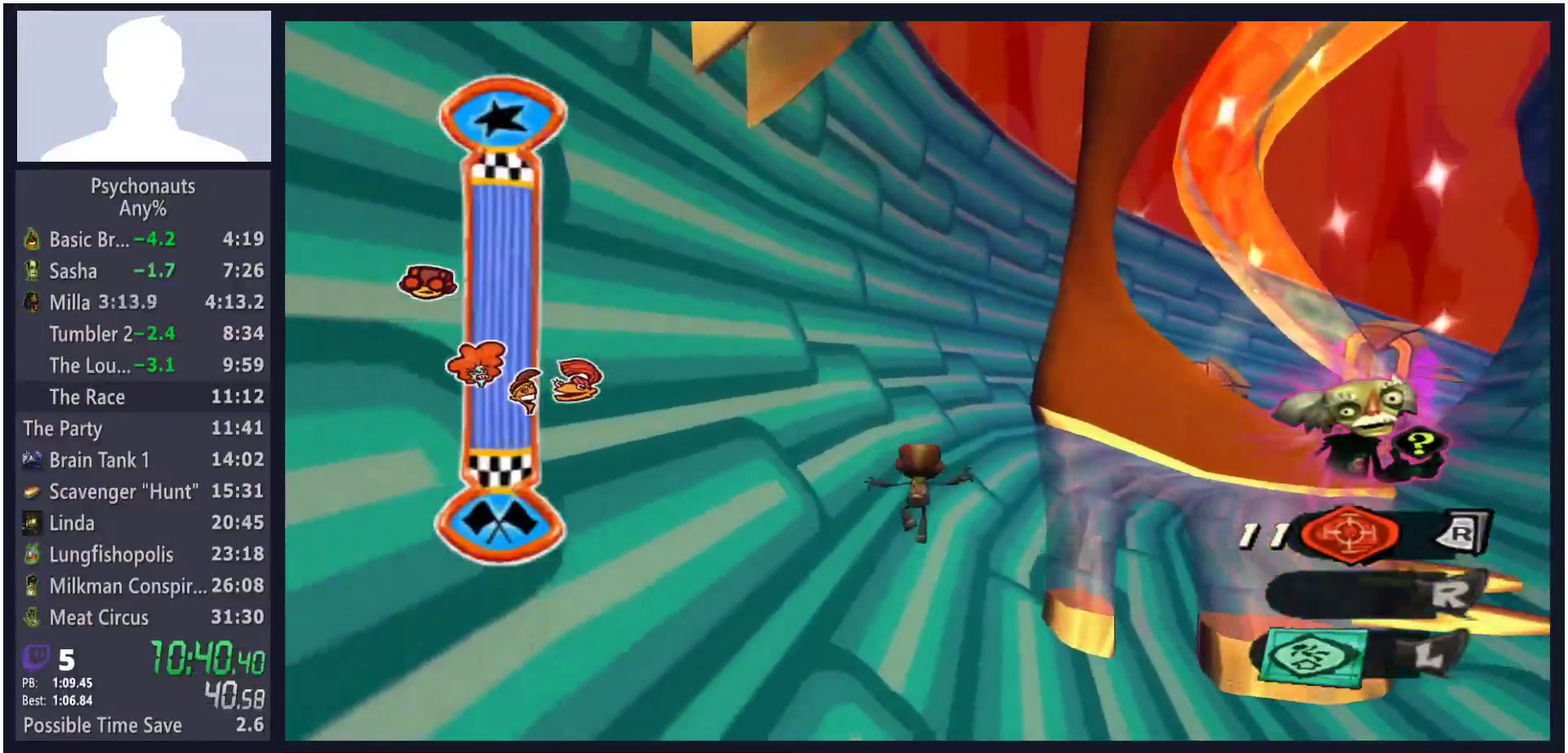
{"buttons": ["A"], "left_stick": "up", "right_stick": "center", "button_events": [[467, "A", "down"]]}
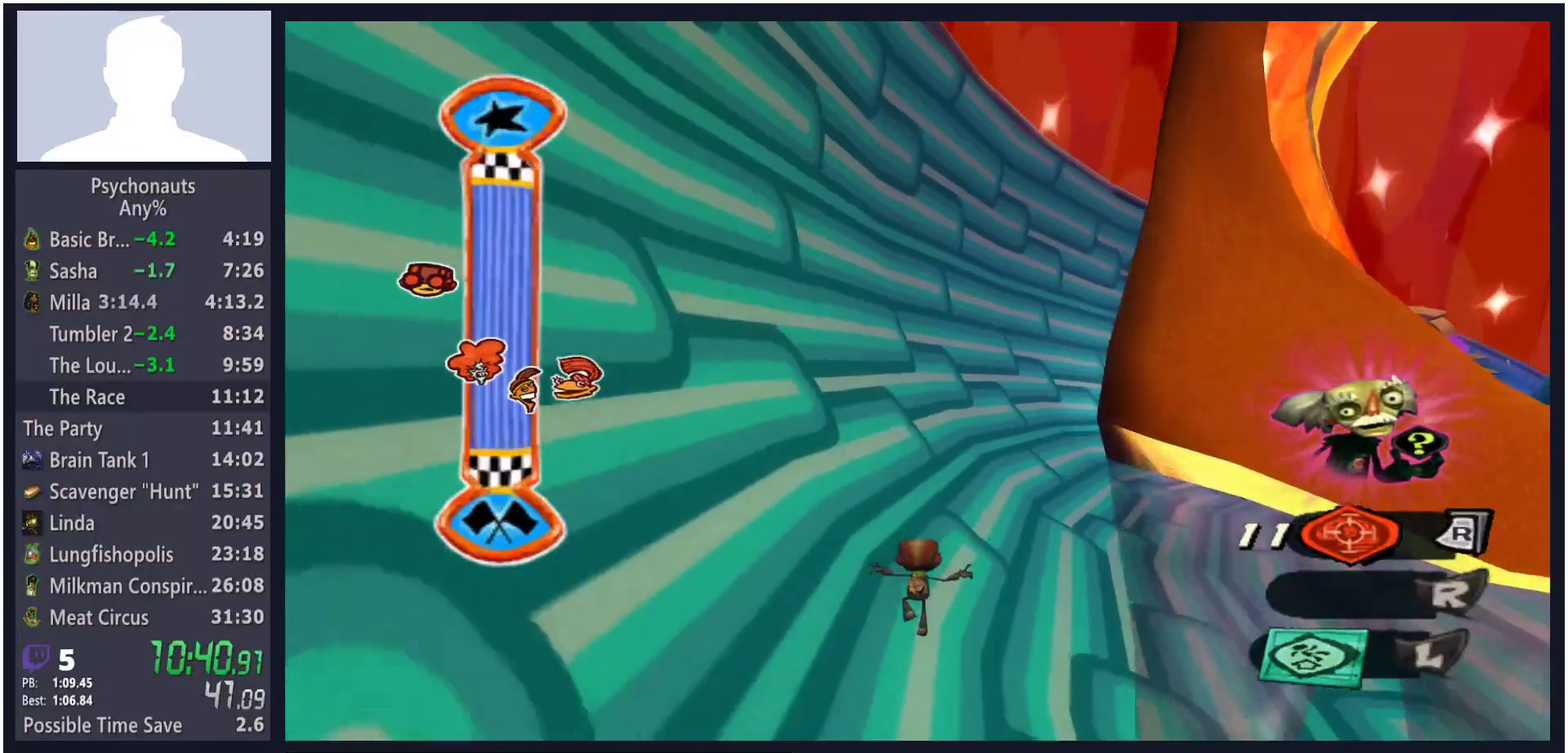
{"buttons": [], "left_stick": "up", "right_stick": "center", "button_events": [[17, "A", "up"], [317, "A", "down"], [367, "A", "up"]]}
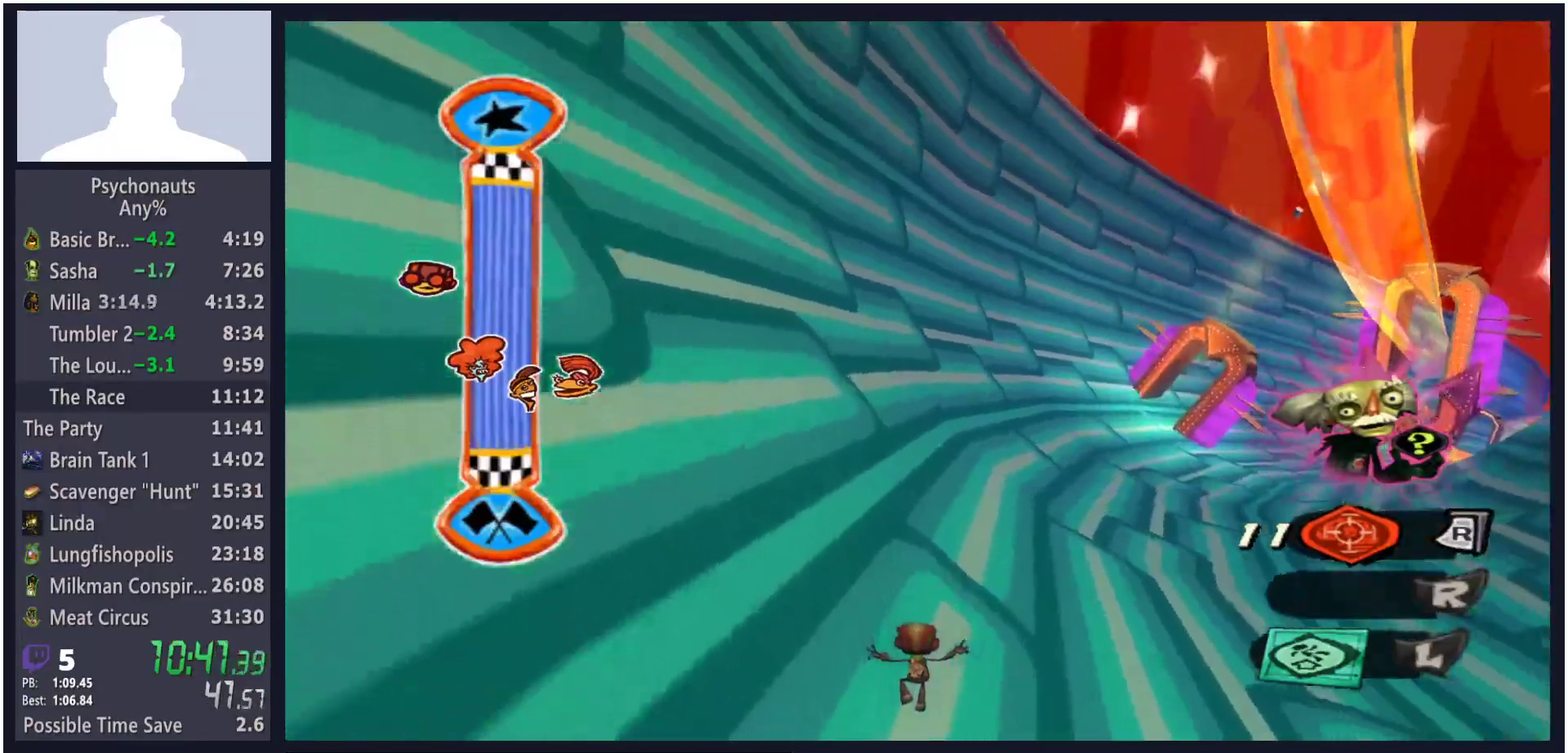
{"buttons": [], "left_stick": "up", "right_stick": "center", "button_events": [[267, "A", "down"], [317, "A", "up"]]}
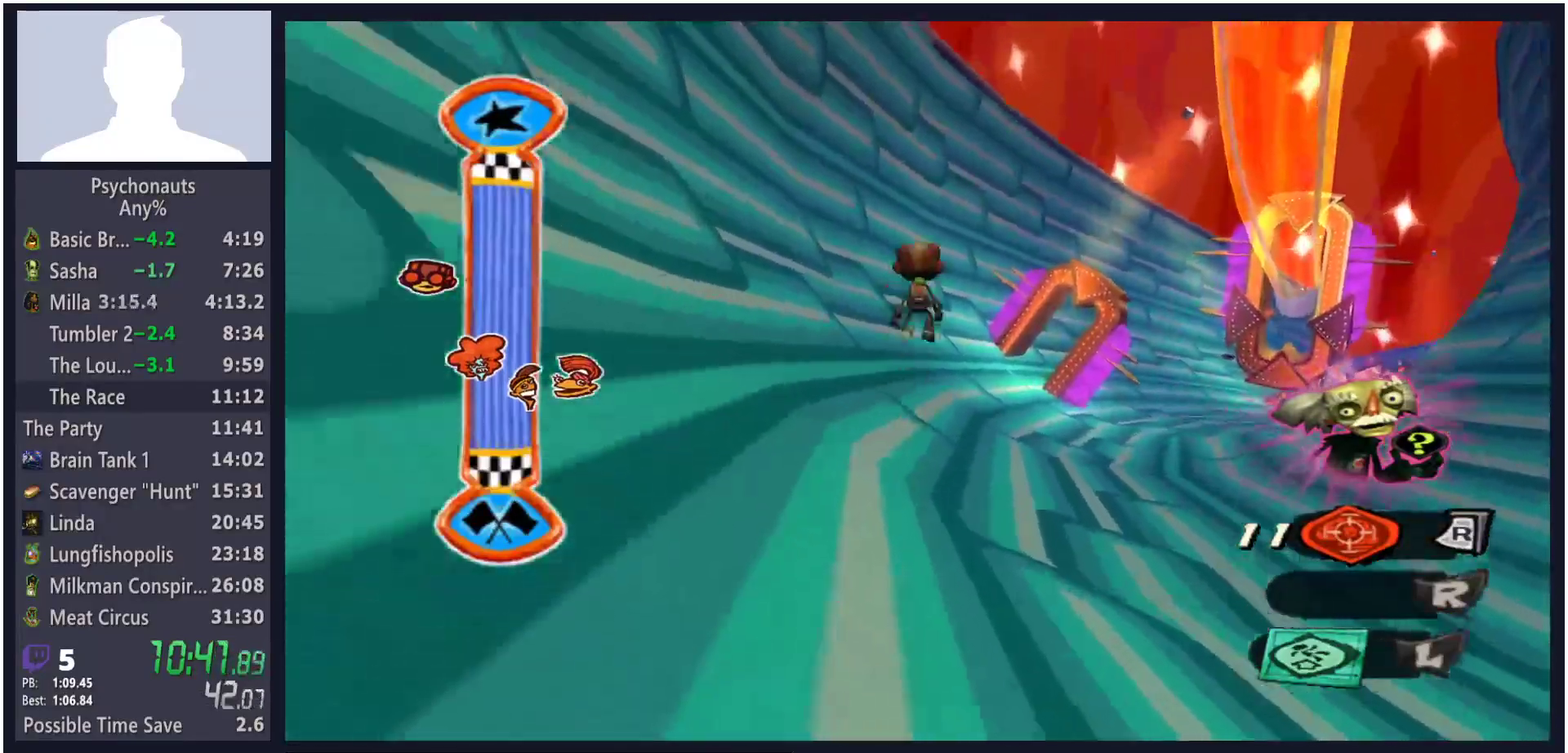
{"buttons": [], "left_stick": "up", "right_stick": "center", "button_events": []}
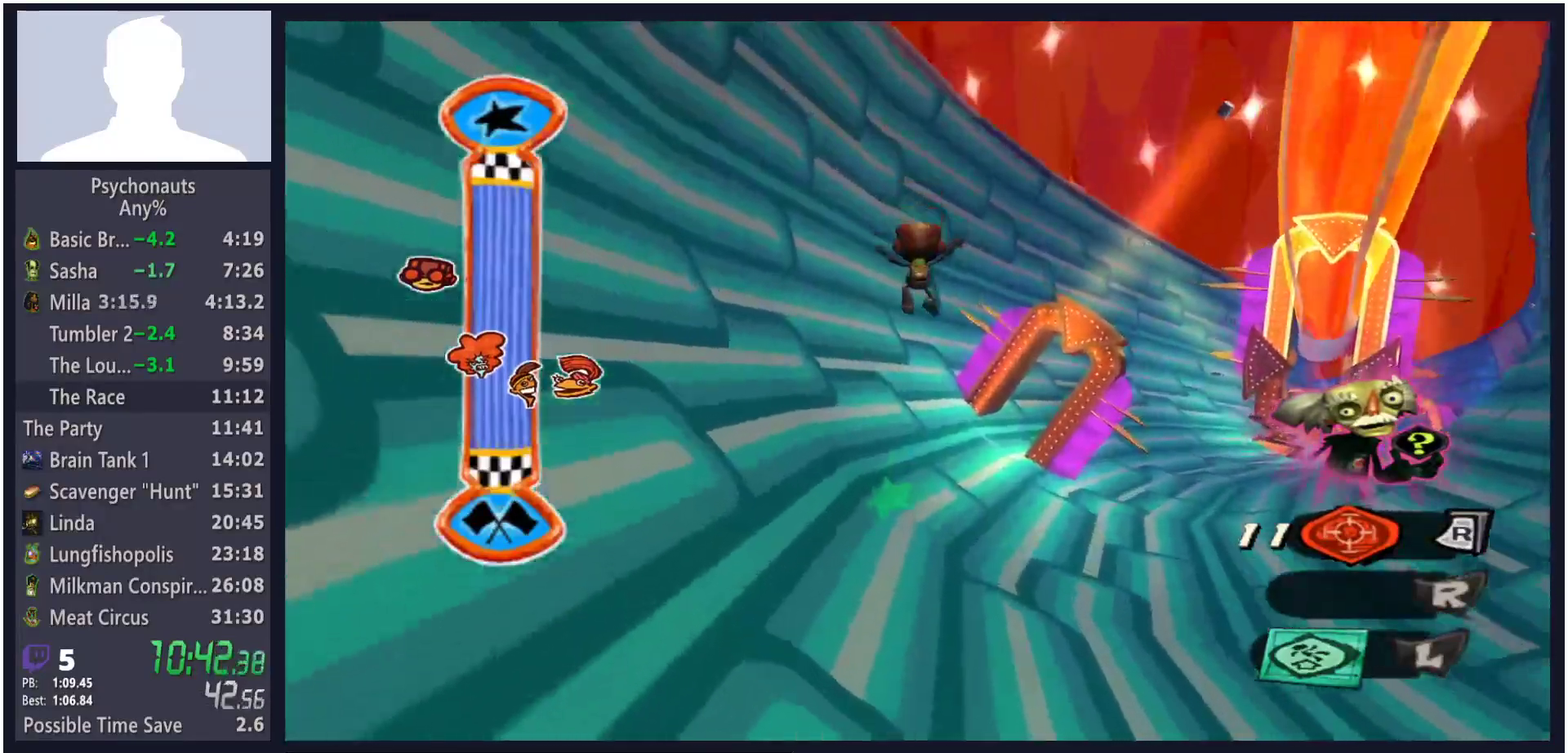
{"buttons": [], "left_stick": "up-right", "right_stick": "left", "button_events": []}
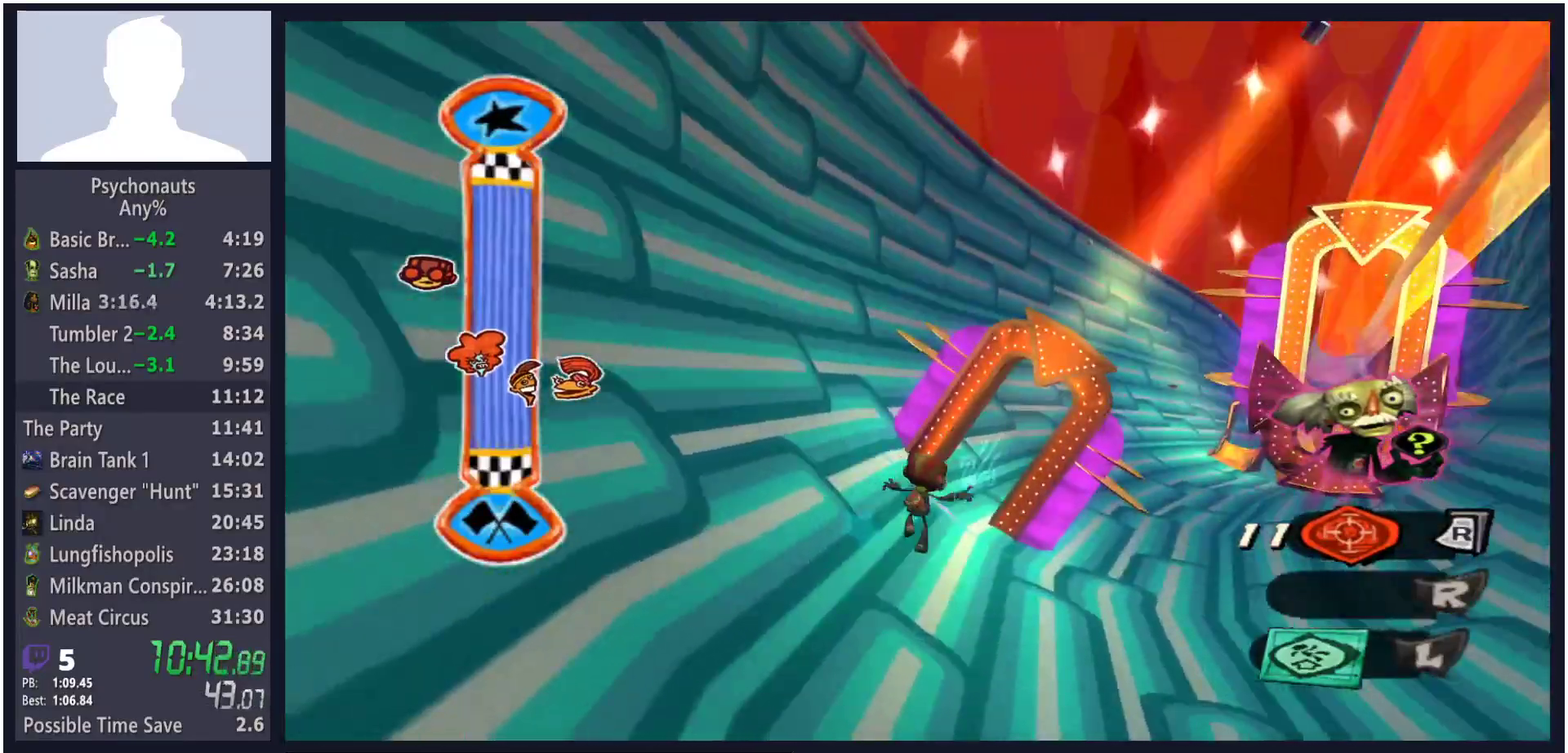
{"buttons": [], "left_stick": "up-right", "right_stick": "center", "button_events": []}
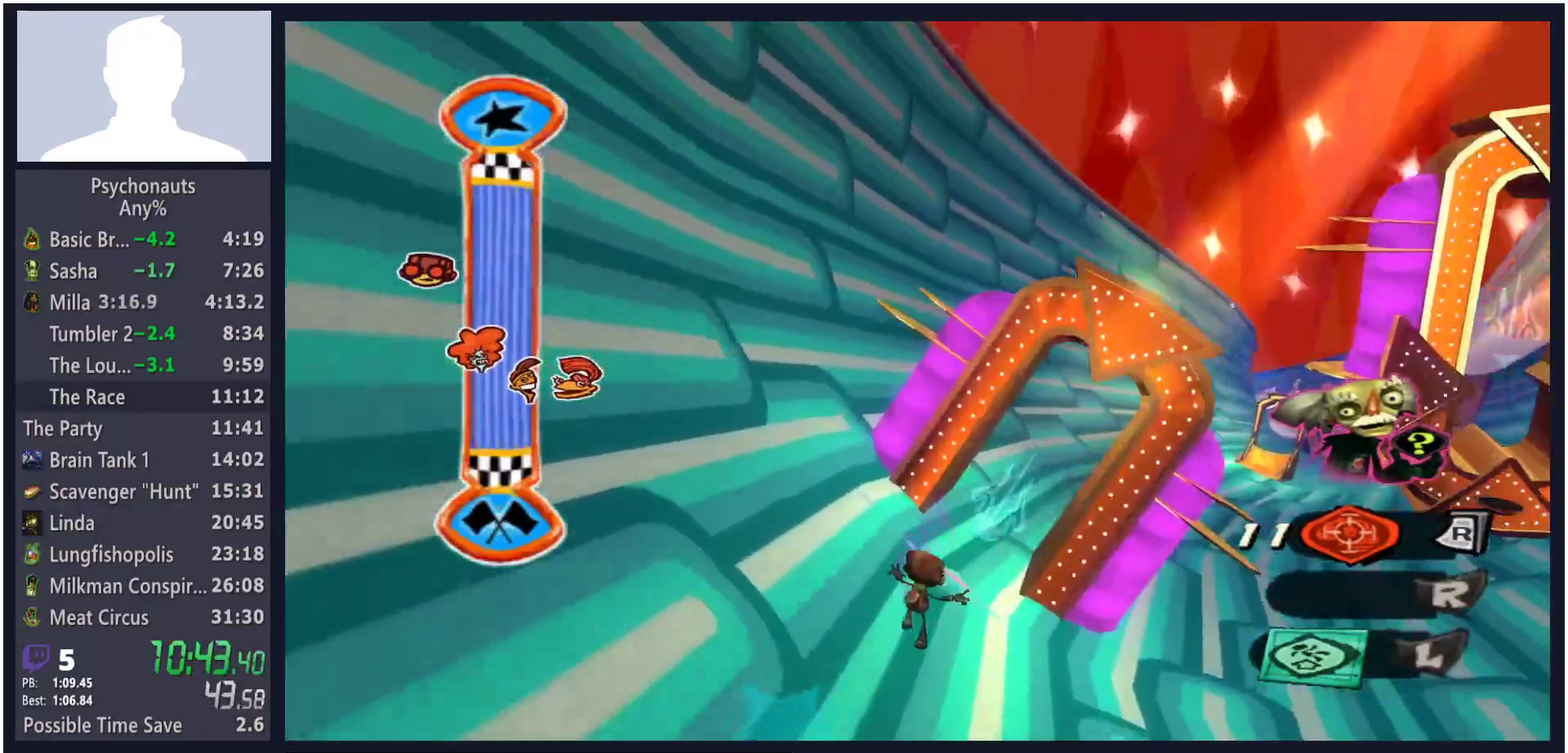
{"buttons": [], "left_stick": "up-right", "right_stick": "center", "button_events": [[383, "A", "down"], [433, "A", "up"]]}
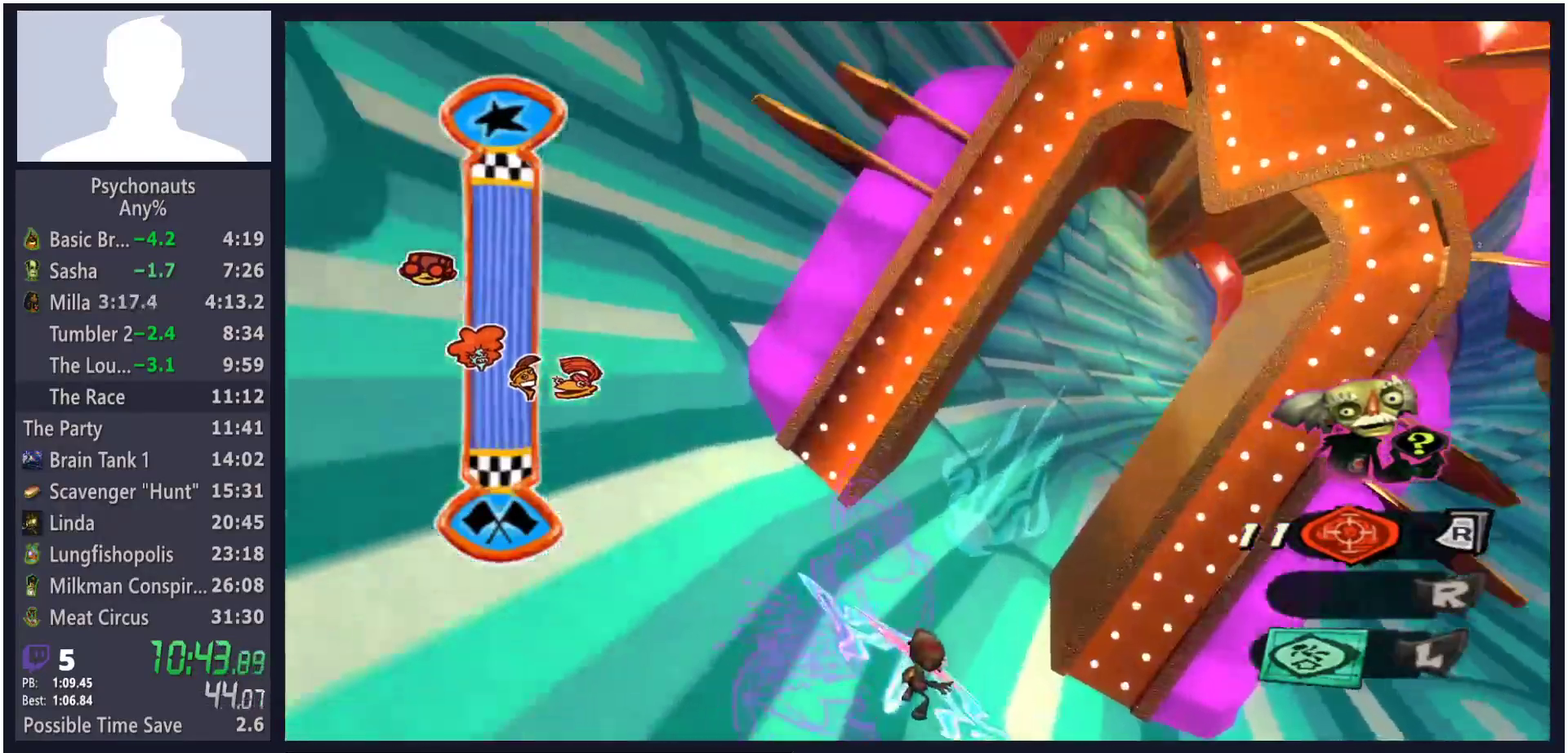
{"buttons": [], "left_stick": "up-right", "right_stick": "left", "button_events": [[117, "A", "down"], [167, "A", "up"], [317, "A", "down"], [400, "A", "up"]]}
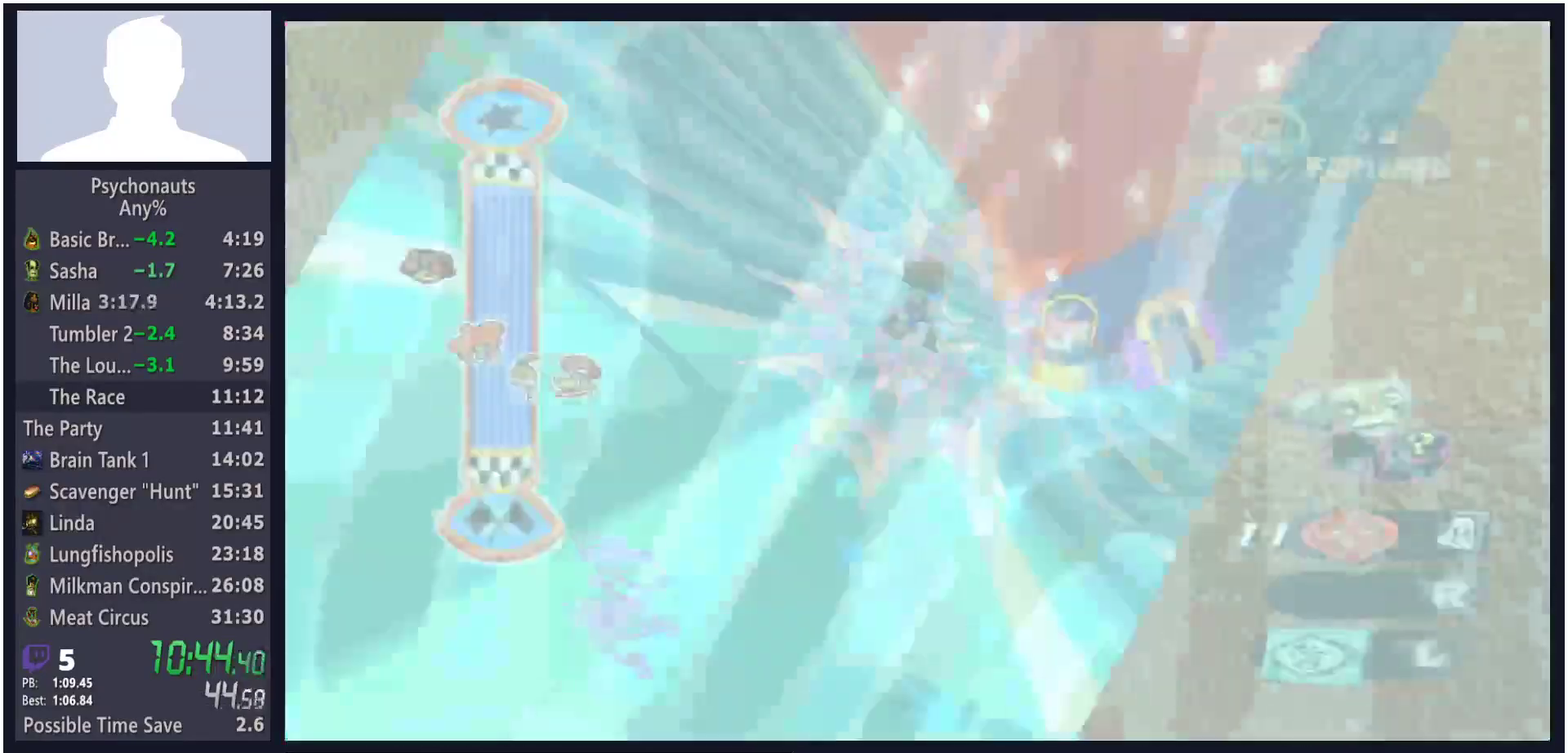
{"buttons": [], "left_stick": "up-right", "right_stick": "center", "button_events": []}
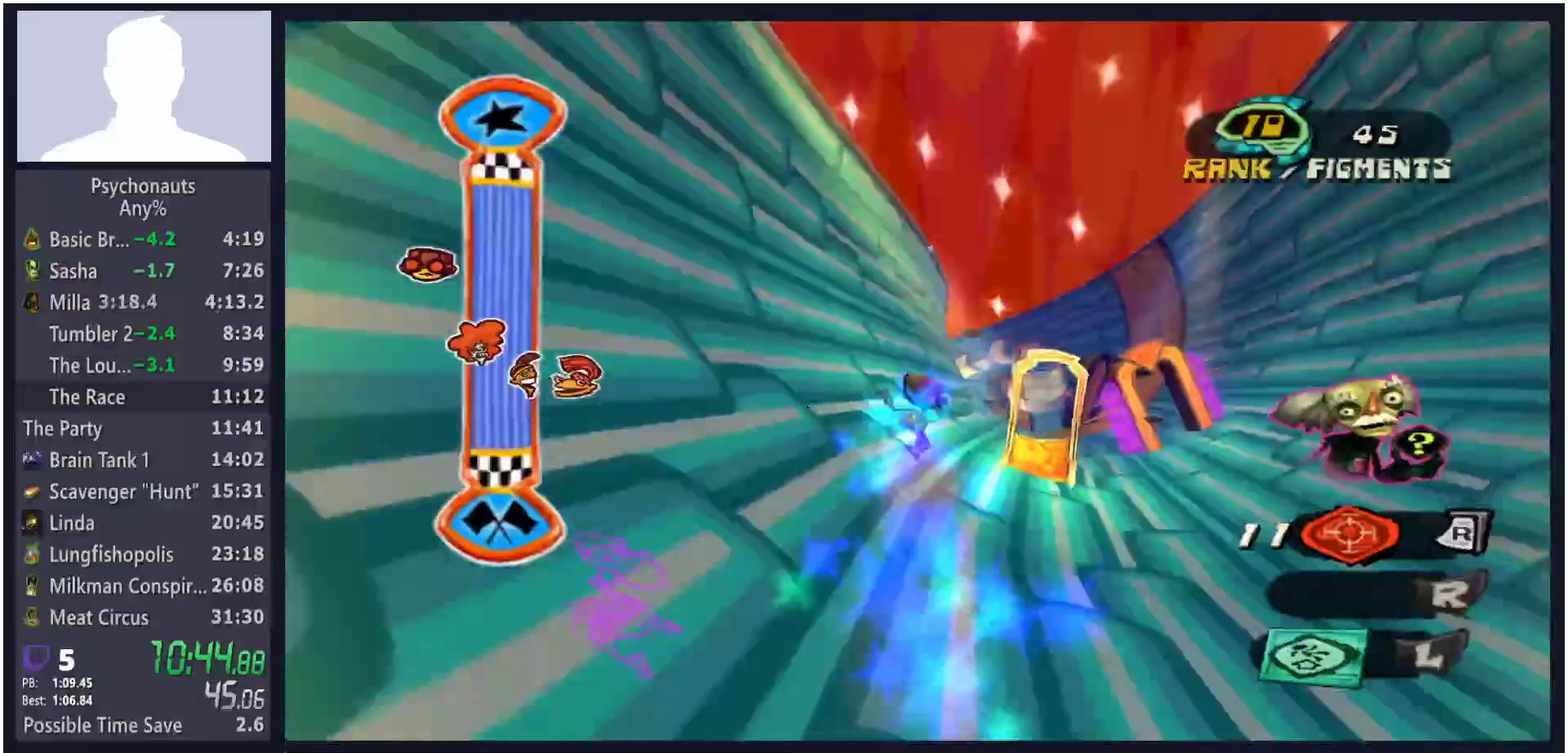
{"buttons": [], "left_stick": "up-right", "right_stick": "center", "button_events": []}
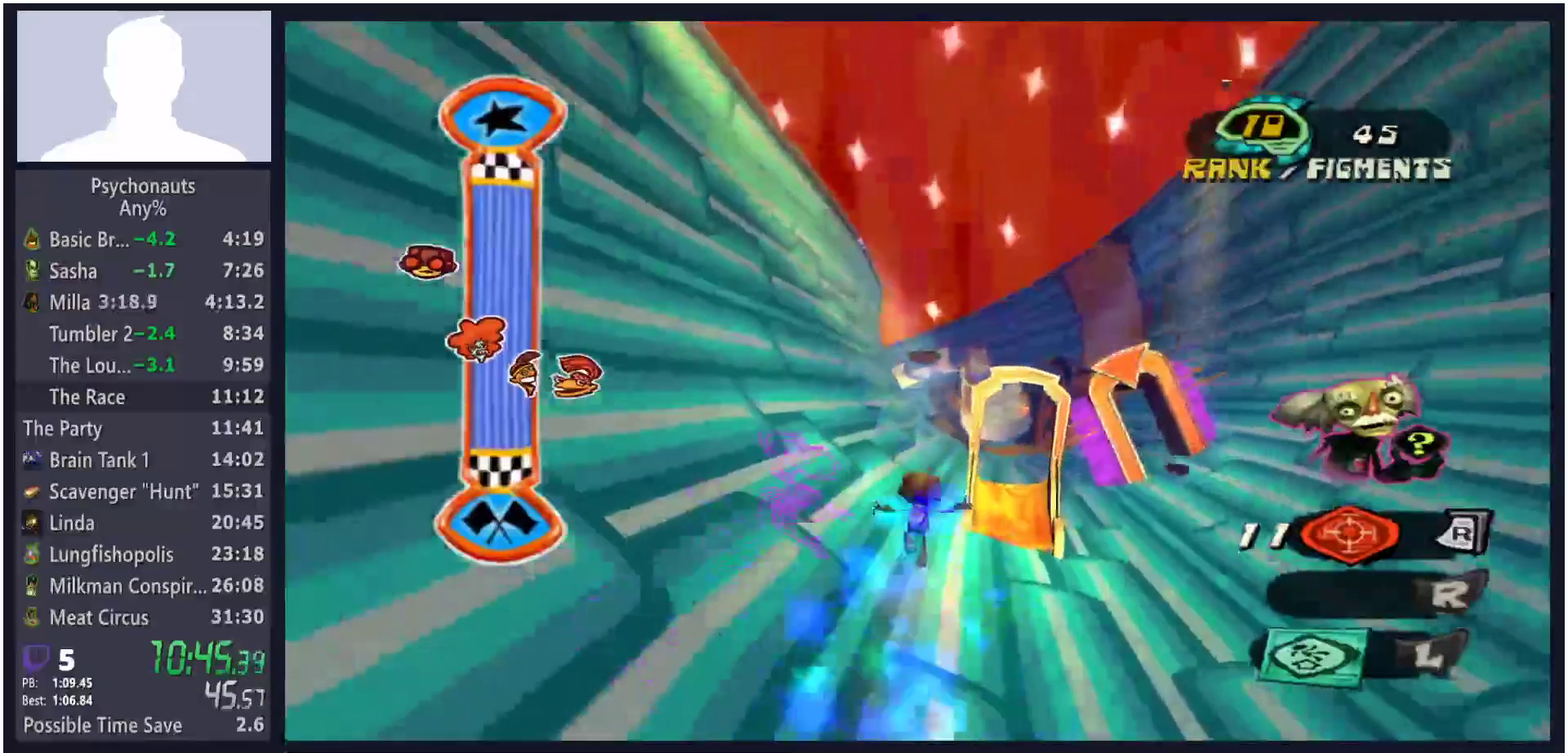
{"buttons": [], "left_stick": "up", "right_stick": "center", "button_events": [[267, "A", "down"], [317, "A", "up"]]}
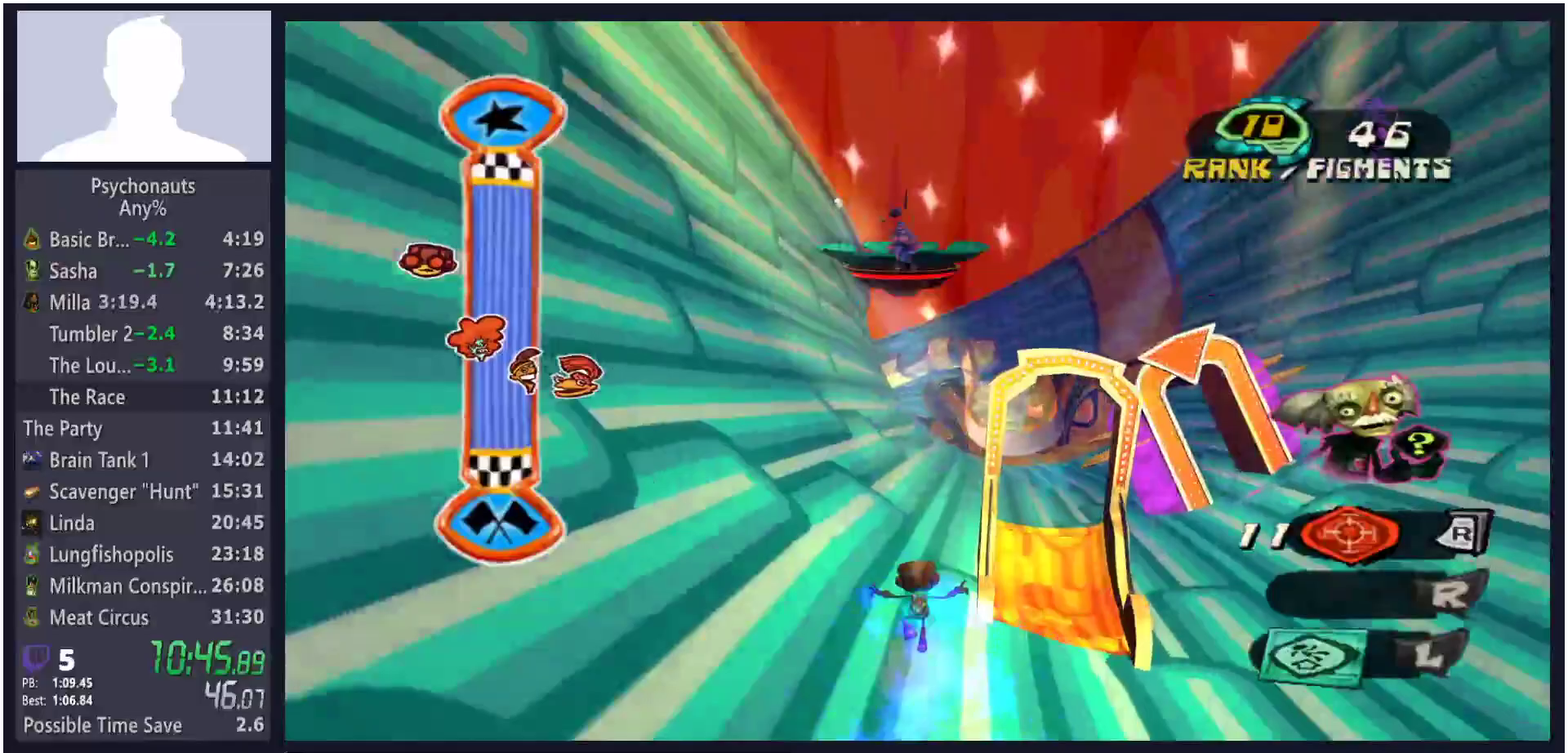
{"buttons": ["A"], "left_stick": "up", "right_stick": "center", "button_events": [[33, "A", "down"], [83, "A", "up"], [133, "A", "down"], [183, "A", "up"], [250, "A", "down"], [300, "A", "up"], [467, "A", "down"]]}
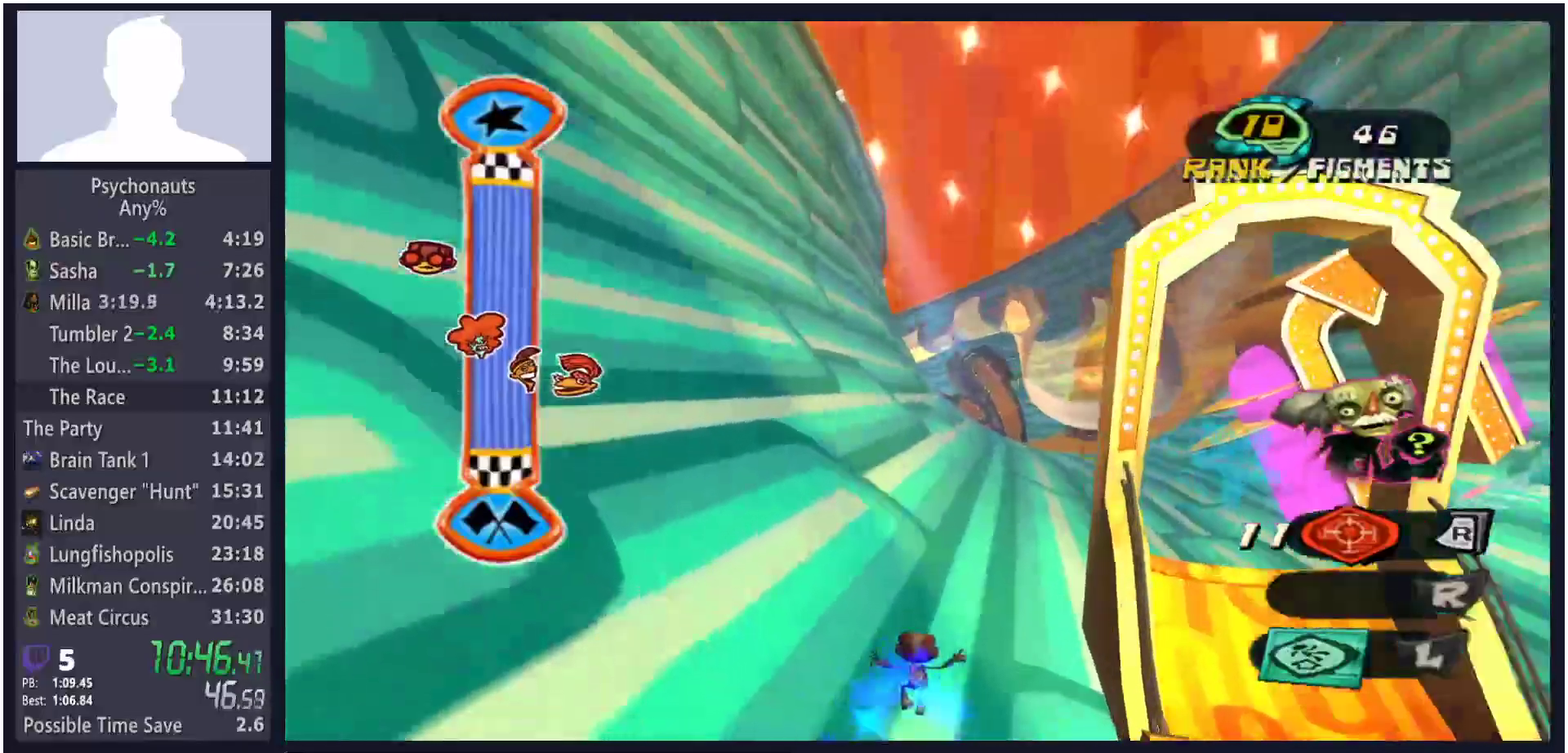
{"buttons": [], "left_stick": "up", "right_stick": "center", "button_events": [[17, "A", "up"], [83, "A", "down"], [333, "A", "up"]]}
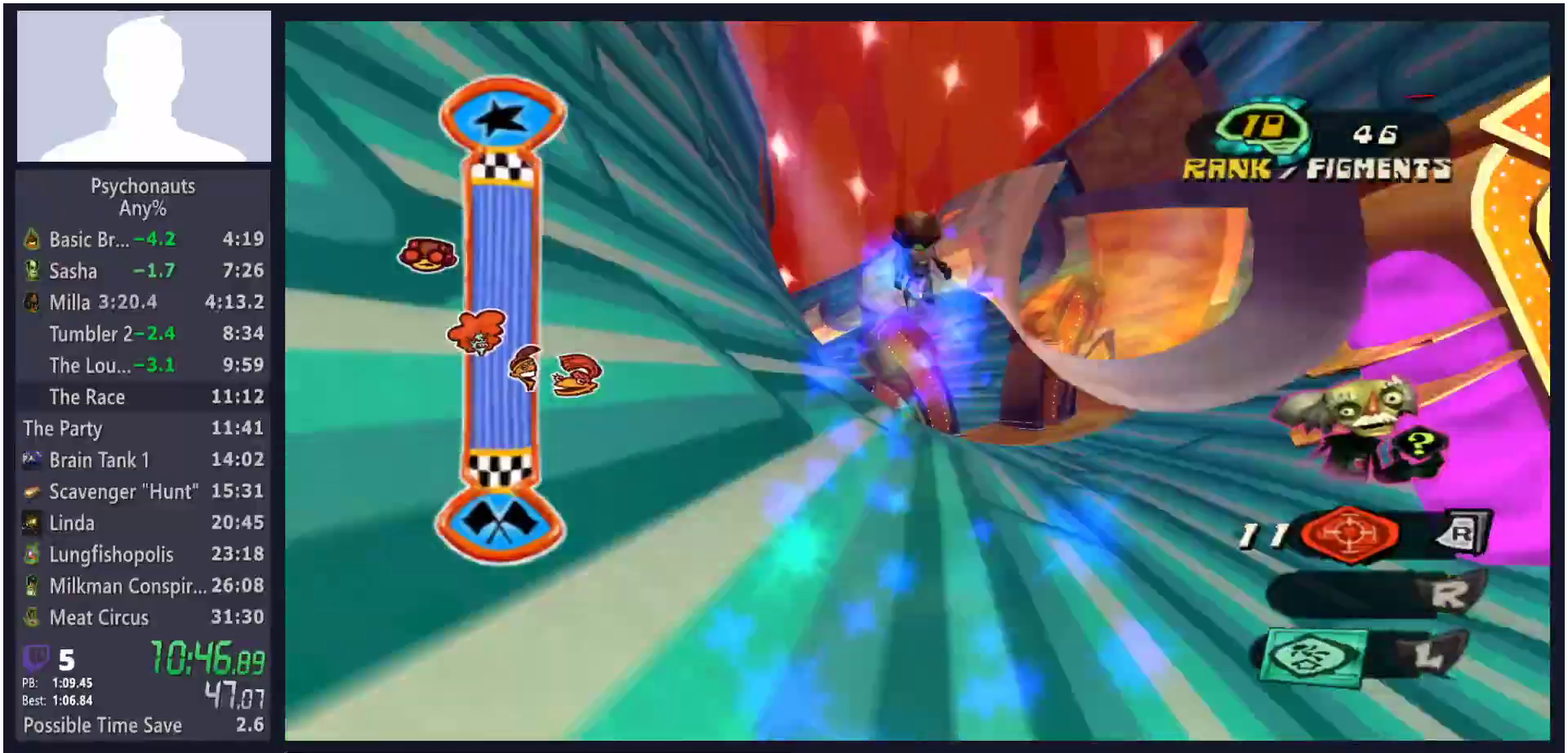
{"buttons": [], "left_stick": "up", "right_stick": "center", "button_events": [[100, "A", "down"], [267, "A", "up"]]}
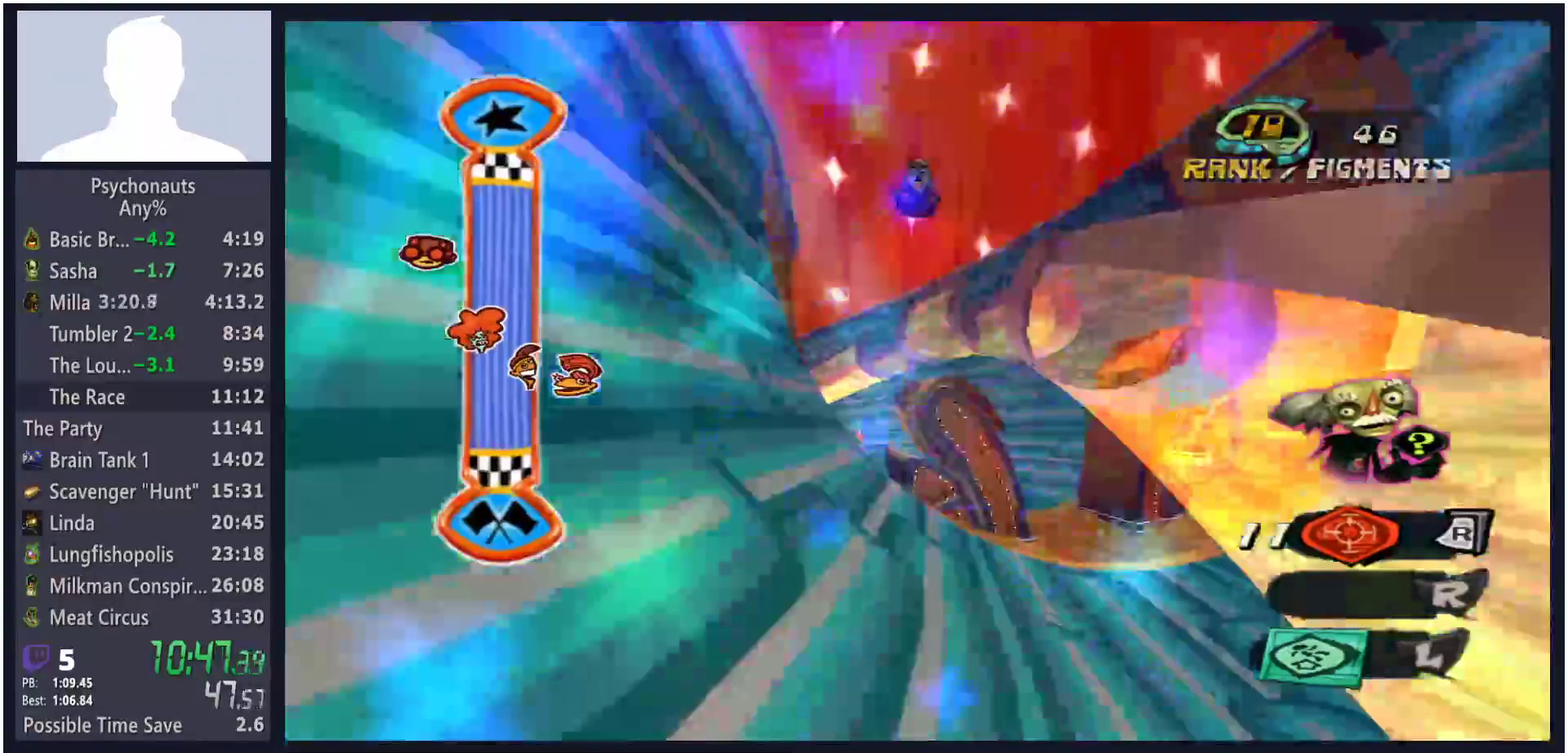
{"buttons": [], "left_stick": "up", "right_stick": "center", "button_events": []}
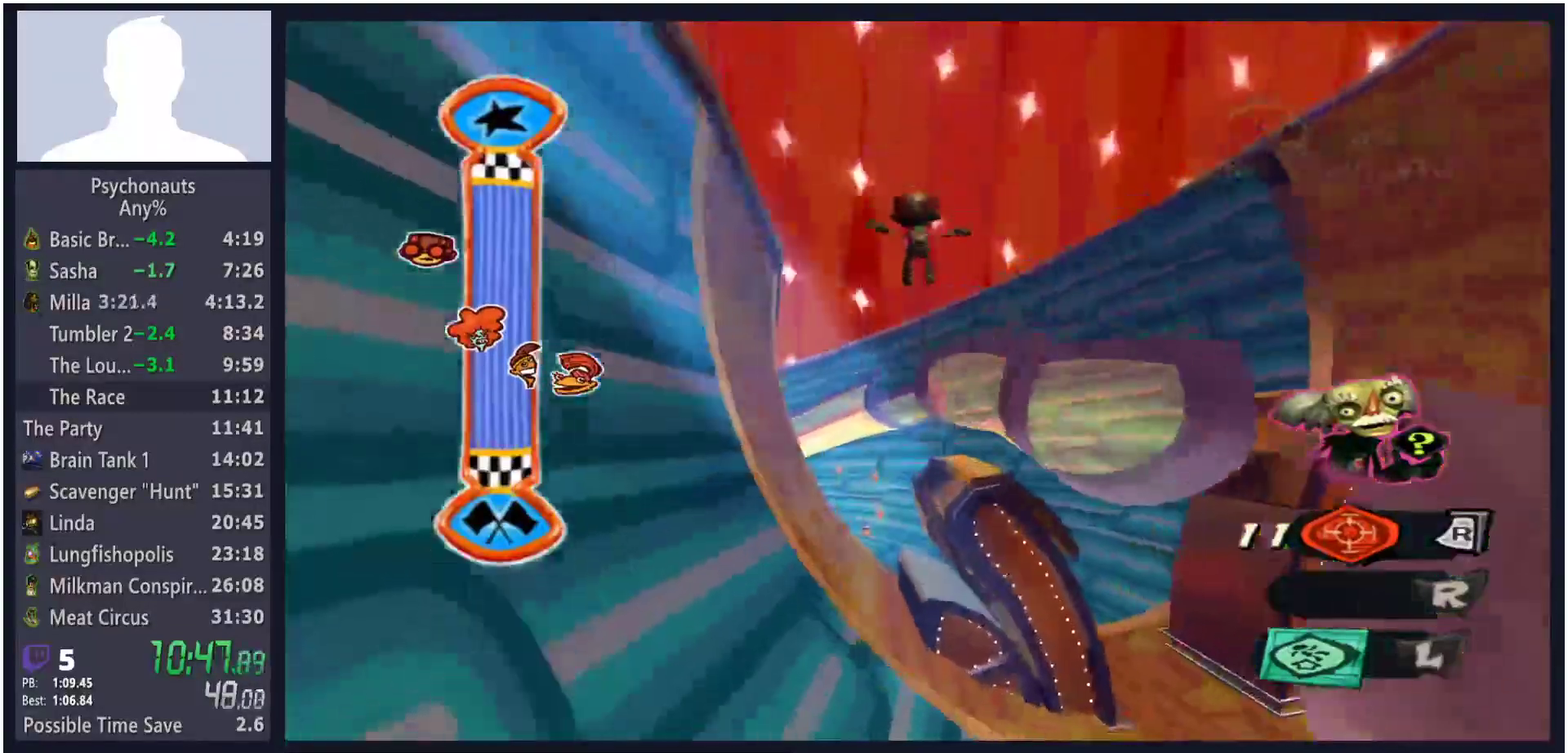
{"buttons": [], "left_stick": "up", "right_stick": "center", "button_events": []}
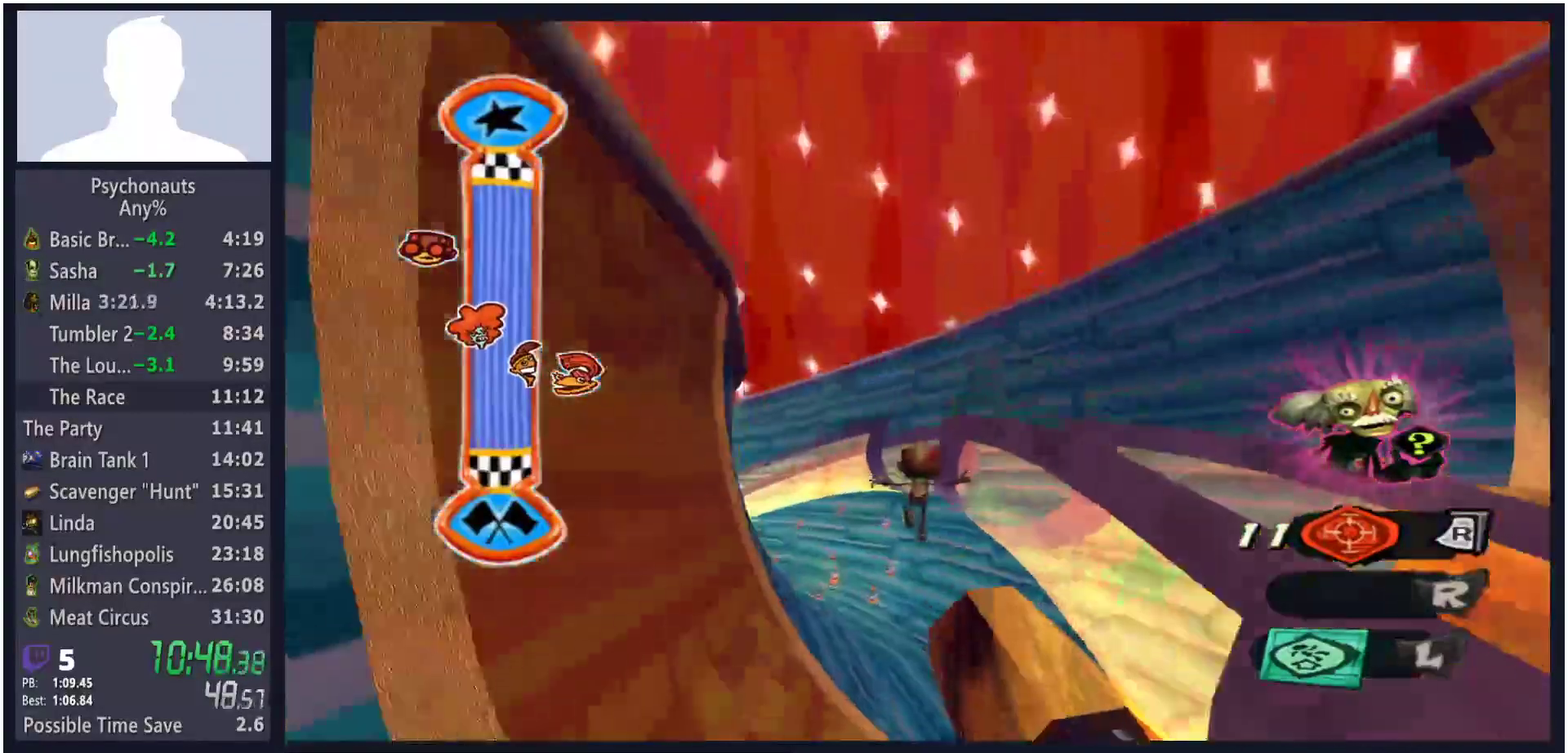
{"buttons": [], "left_stick": "up", "right_stick": "center", "button_events": []}